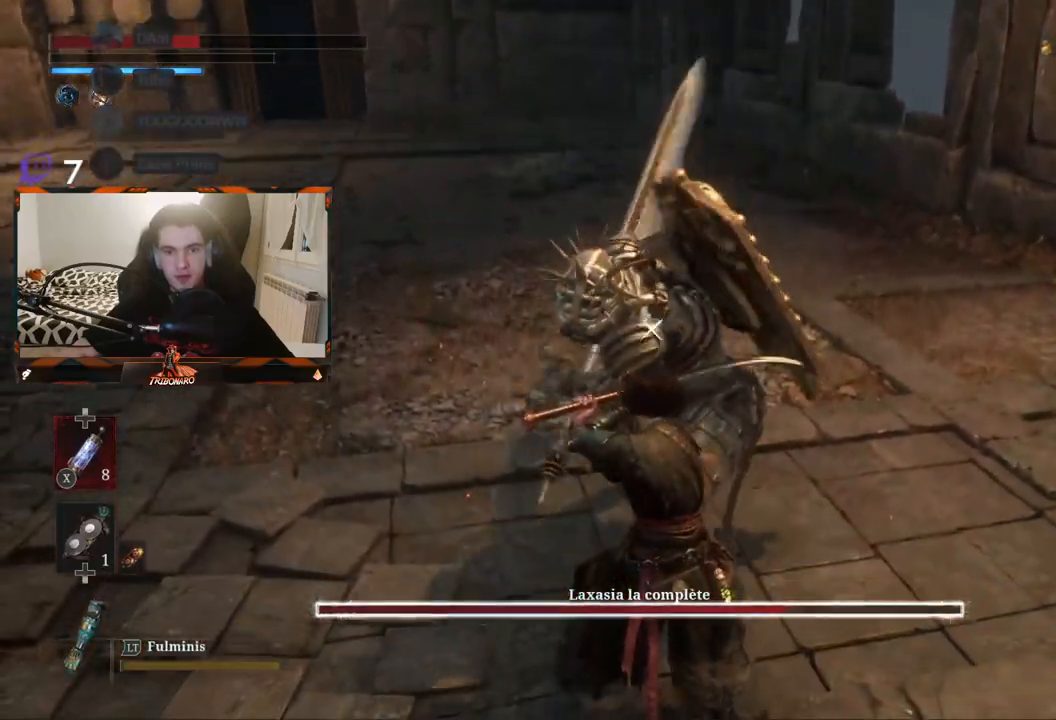
Gameplay with a controller (Xbox layout); each line is a JSON object with the inputs held at the frame after it. "events" lists button and stick changes between this image and that frame as [ms after this image, input, new state], when the widget could be followed in between.
{"buttons": ["L2"], "left_stick": "center", "right_stick": "center", "events": [[167, "L1", "down"], [267, "L1", "up"], [483, "L2", "down"]]}
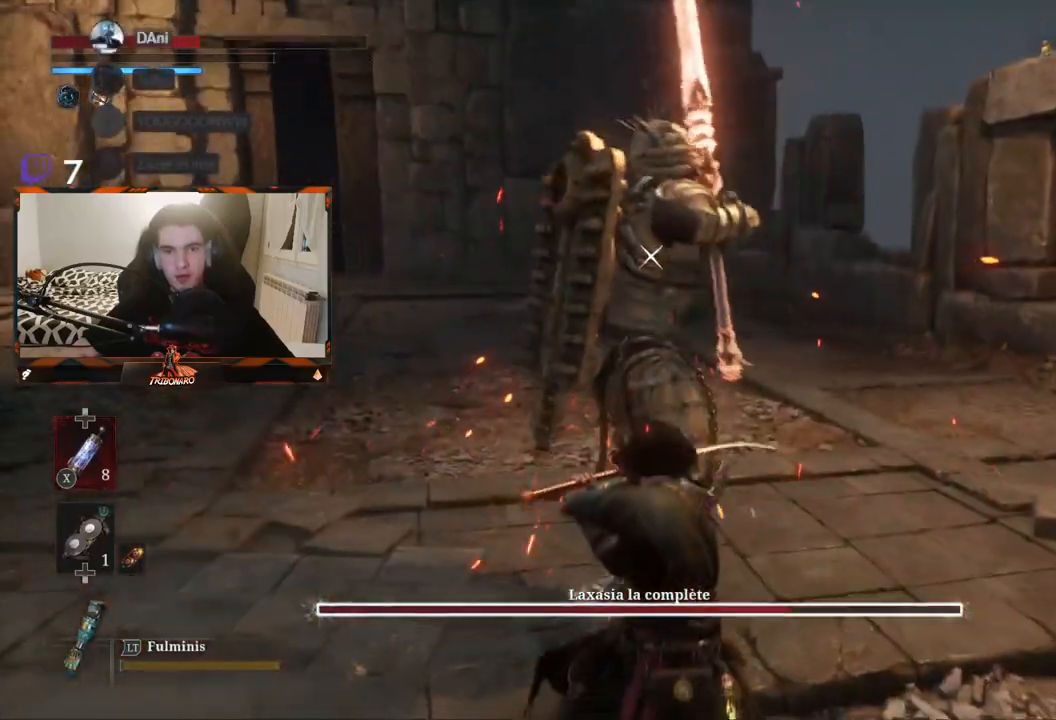
{"buttons": ["L1"], "left_stick": "center", "right_stick": "center", "events": [[50, "L2", "up"], [450, "L1", "down"]]}
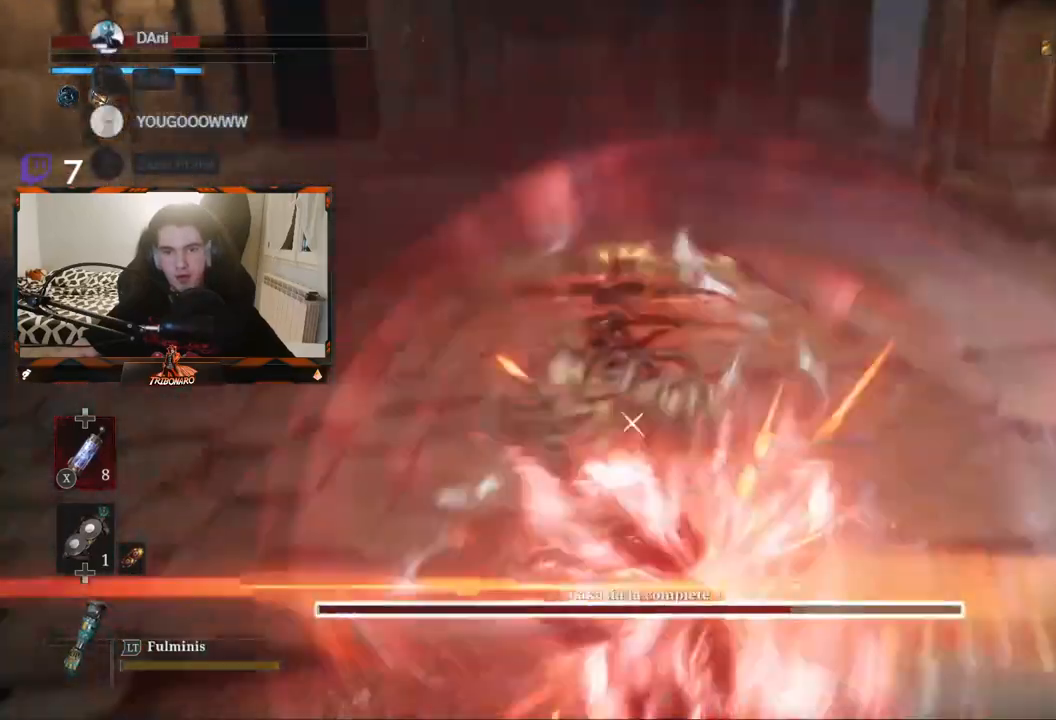
{"buttons": ["L1"], "left_stick": "center", "right_stick": "center", "events": [[67, "L1", "up"], [500, "L1", "down"]]}
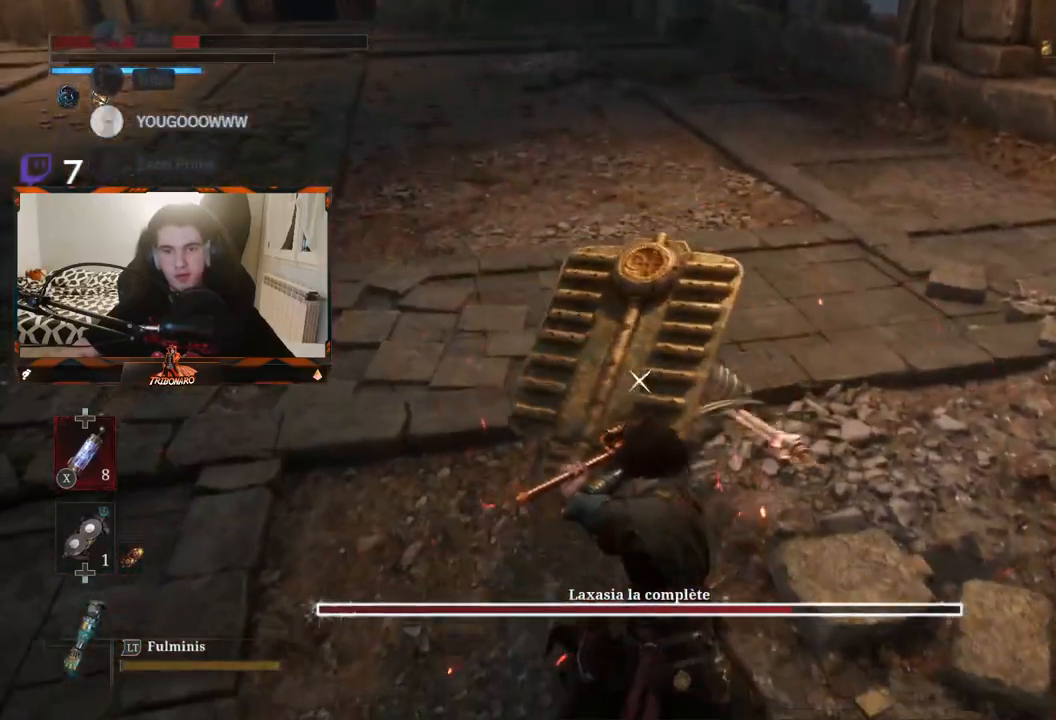
{"buttons": [], "left_stick": "center", "right_stick": "center", "events": [[367, "L1", "up"]]}
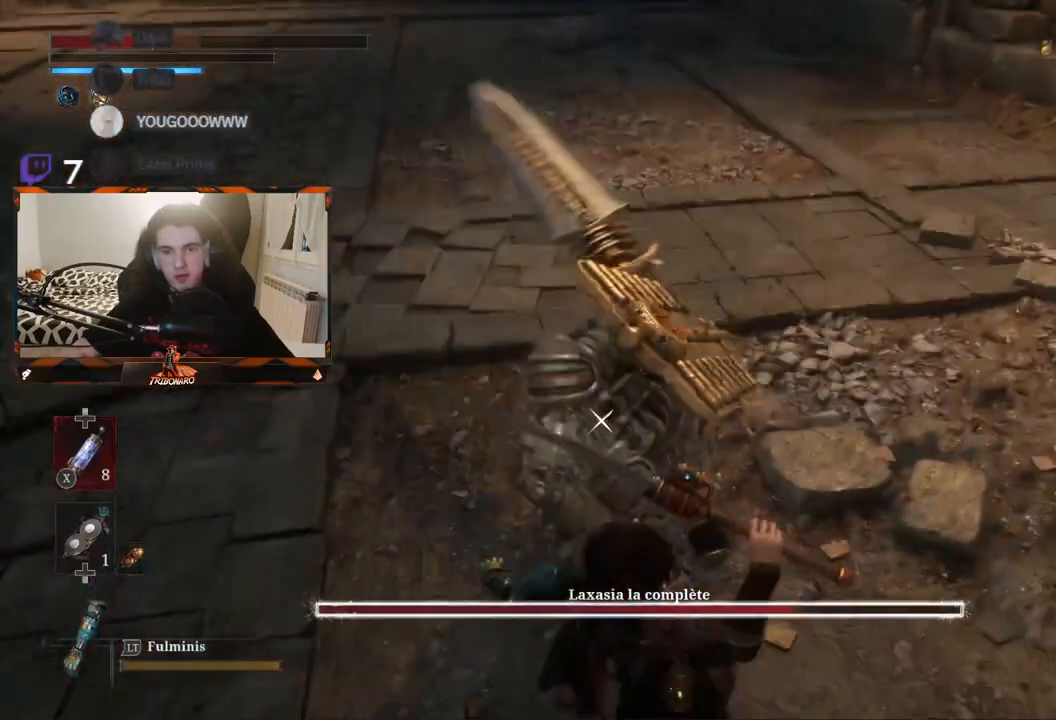
{"buttons": [], "left_stick": "up", "right_stick": "center", "events": [[133, "left_stick", "up"], [183, "left_stick", "up-left"], [400, "left_stick", "up"]]}
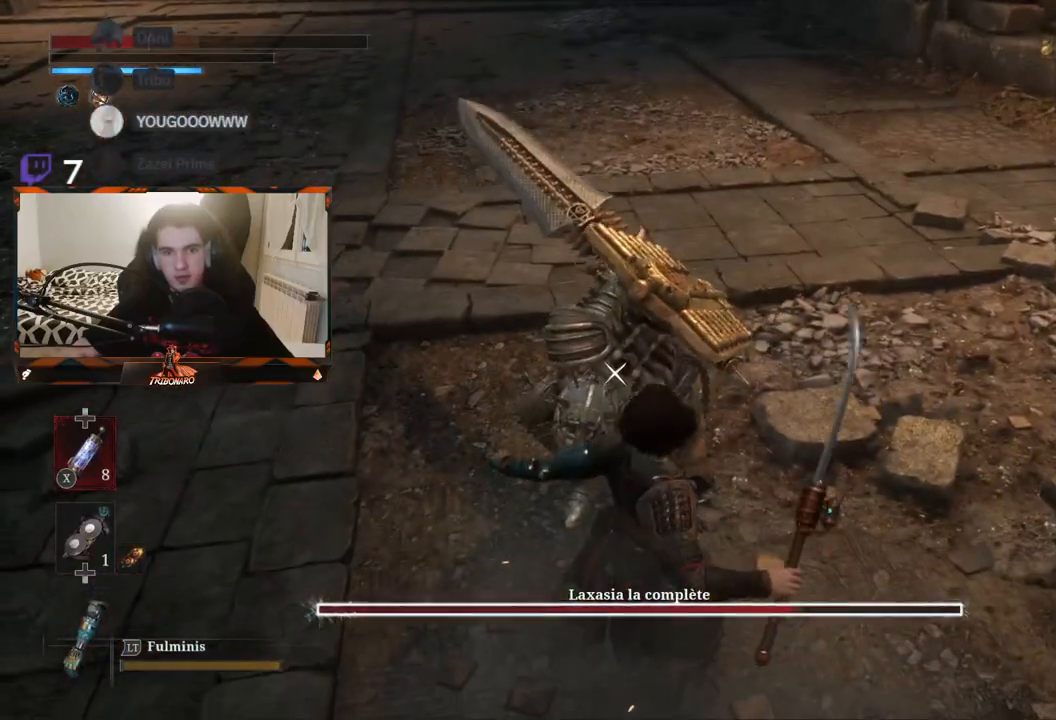
{"buttons": [], "left_stick": "up-left", "right_stick": "center", "events": [[250, "left_stick", "up-left"]]}
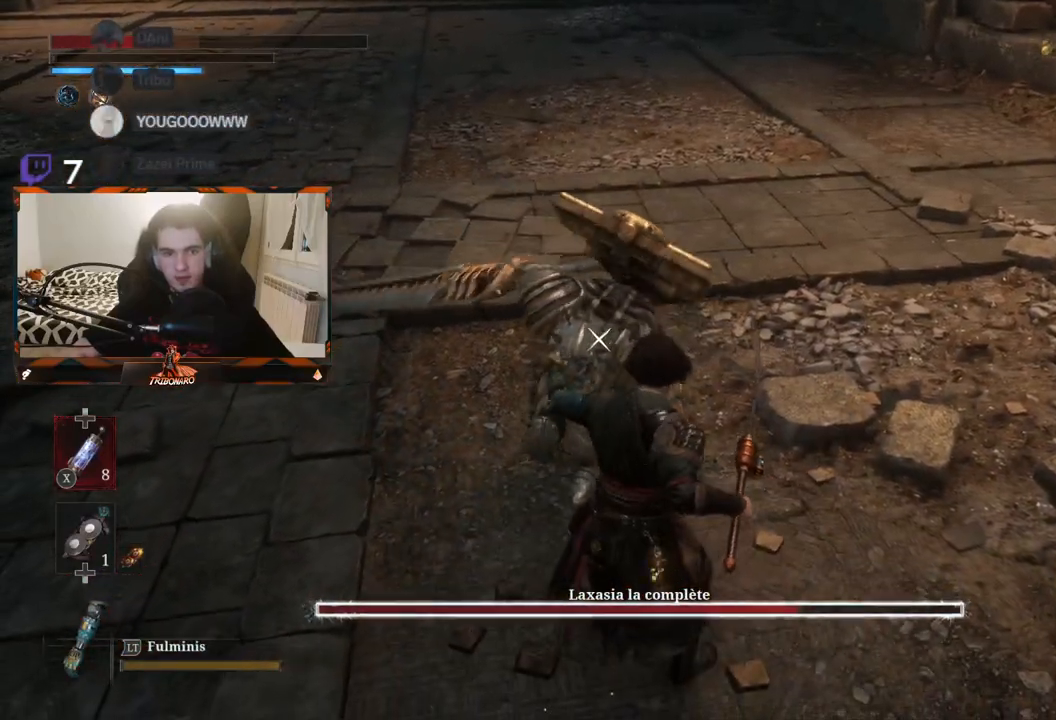
{"buttons": ["R2"], "left_stick": "up", "right_stick": "center", "events": [[17, "left_stick", "up"], [400, "R2", "down"]]}
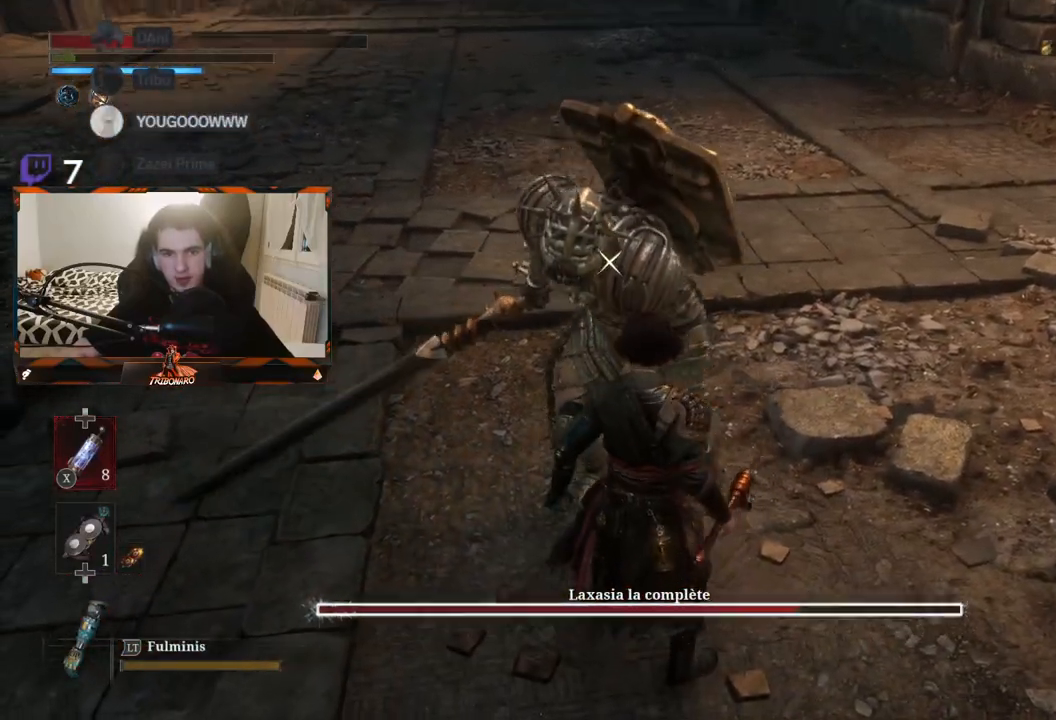
{"buttons": [], "left_stick": "up", "right_stick": "center", "events": [[433, "R2", "up"]]}
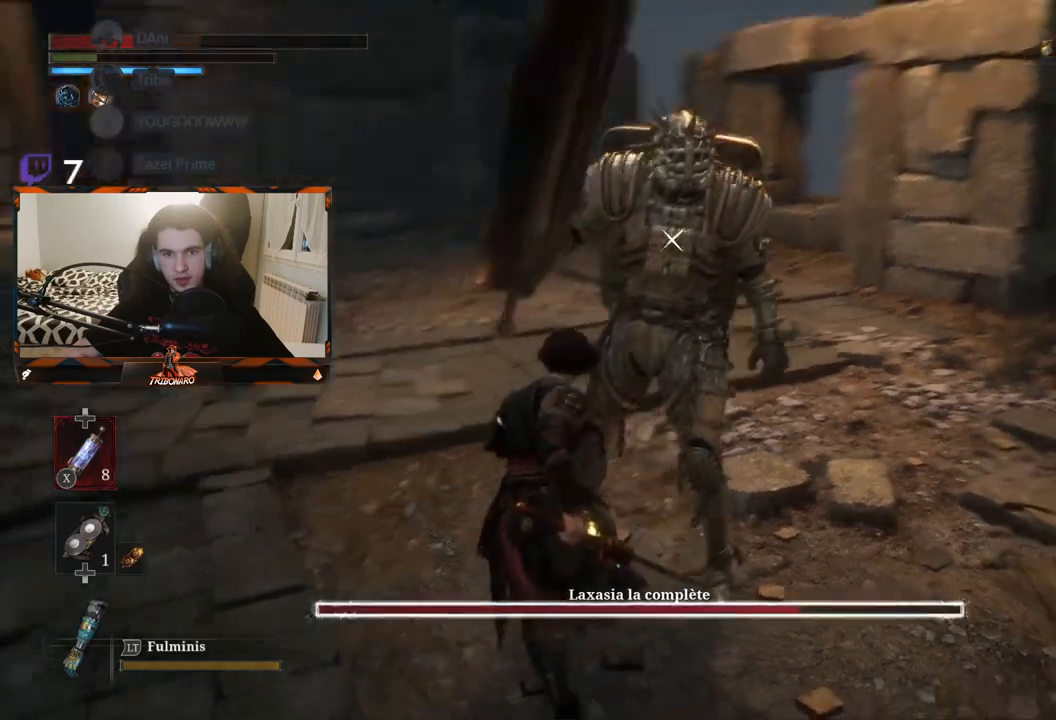
{"buttons": ["R2"], "left_stick": "up", "right_stick": "center", "events": [[33, "R2", "down"]]}
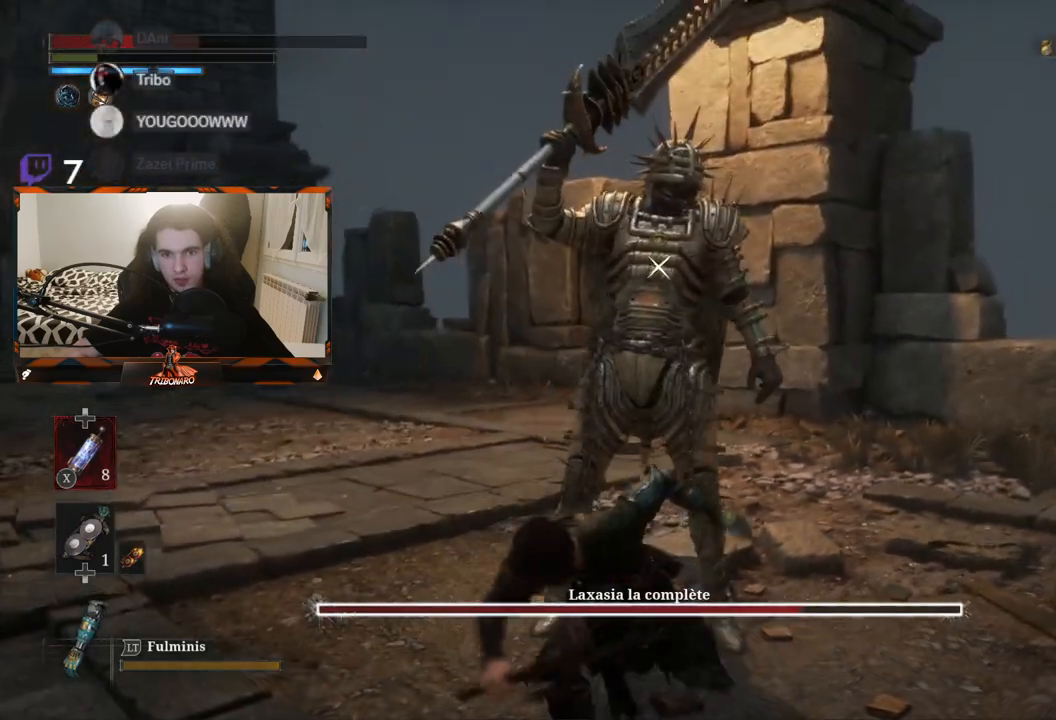
{"buttons": ["R2"], "left_stick": "up", "right_stick": "center", "events": []}
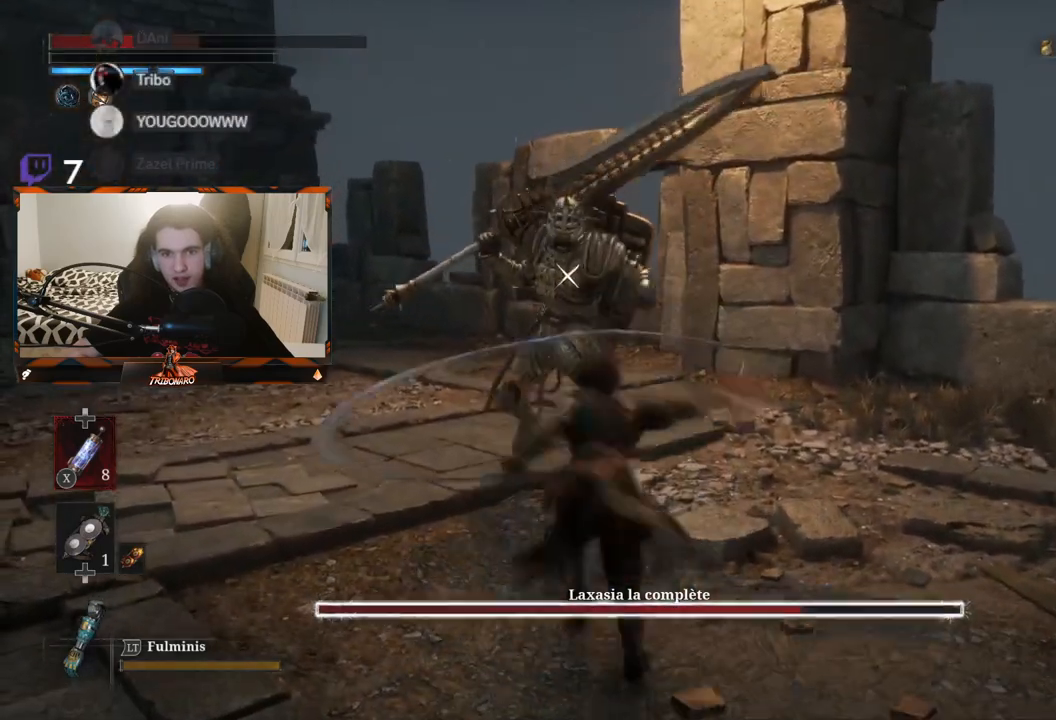
{"buttons": ["R2"], "left_stick": "up", "right_stick": "center", "events": [[250, "R2", "up"], [367, "R2", "down"]]}
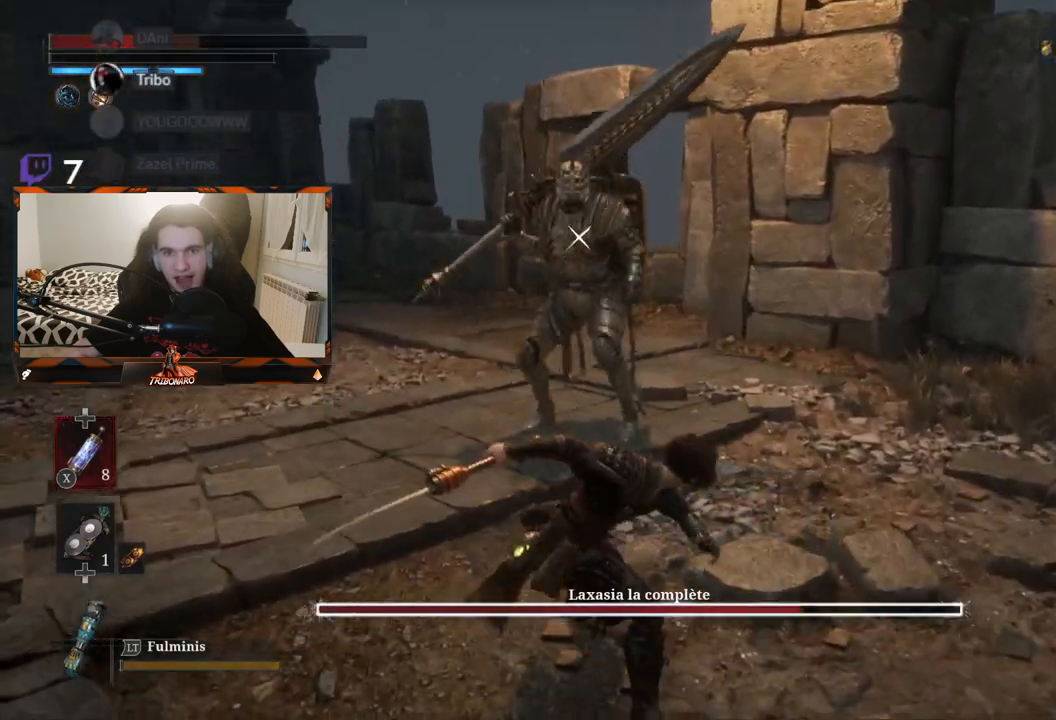
{"buttons": [], "left_stick": "up", "right_stick": "center", "events": [[400, "R2", "up"]]}
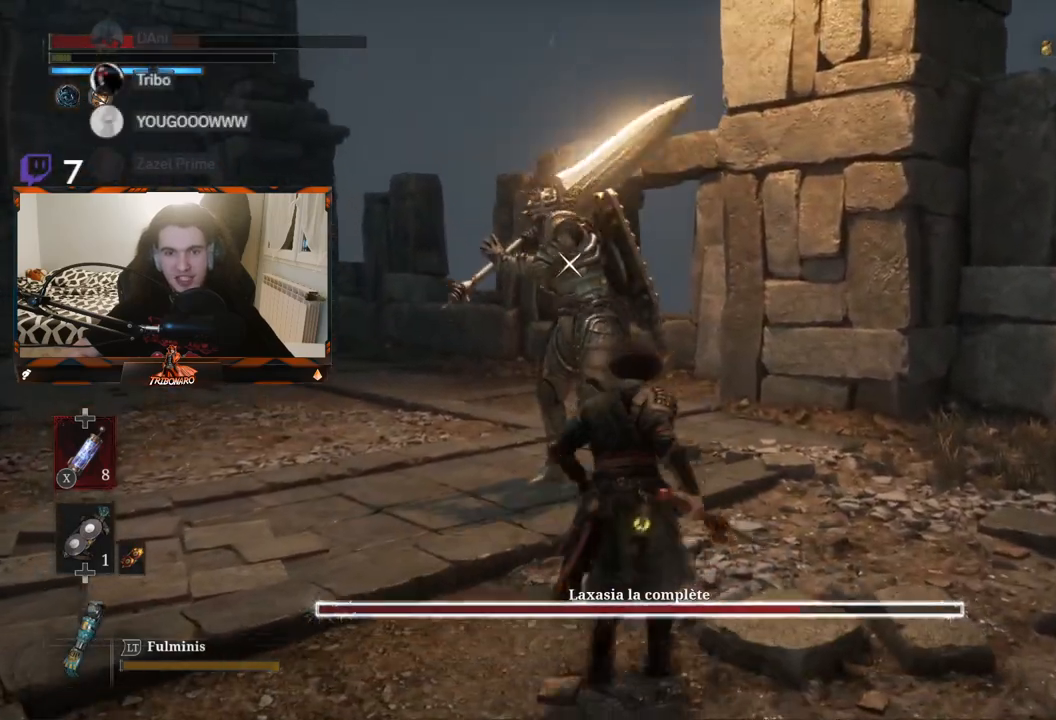
{"buttons": ["R2"], "left_stick": "up", "right_stick": "center", "events": [[133, "R2", "down"]]}
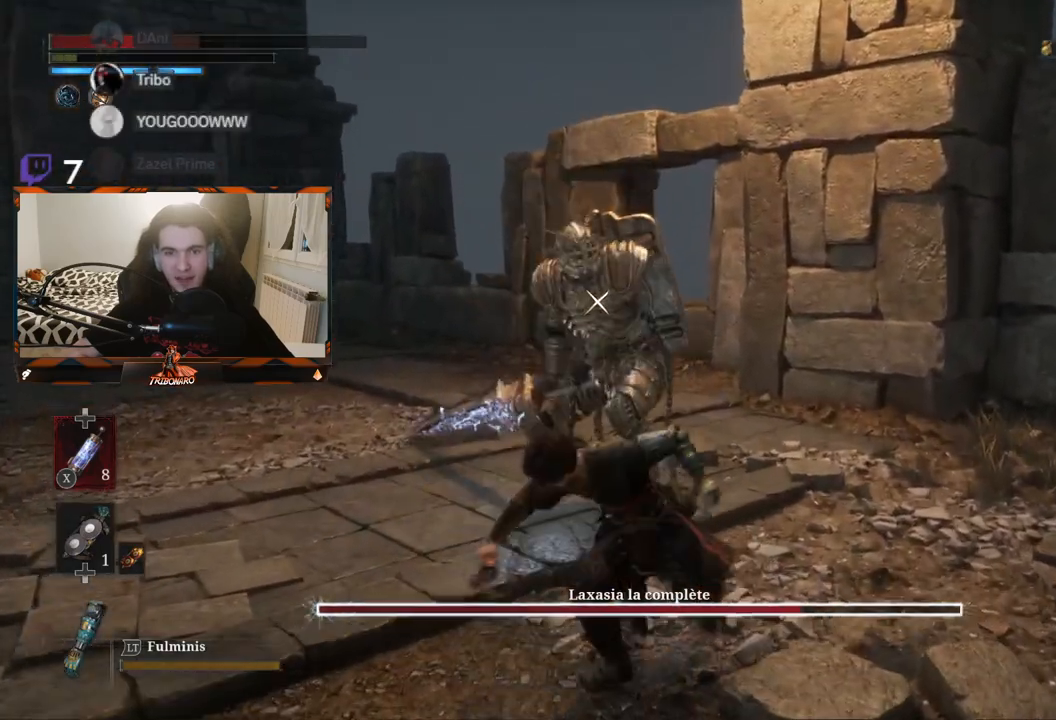
{"buttons": ["R2"], "left_stick": "up", "right_stick": "center", "events": []}
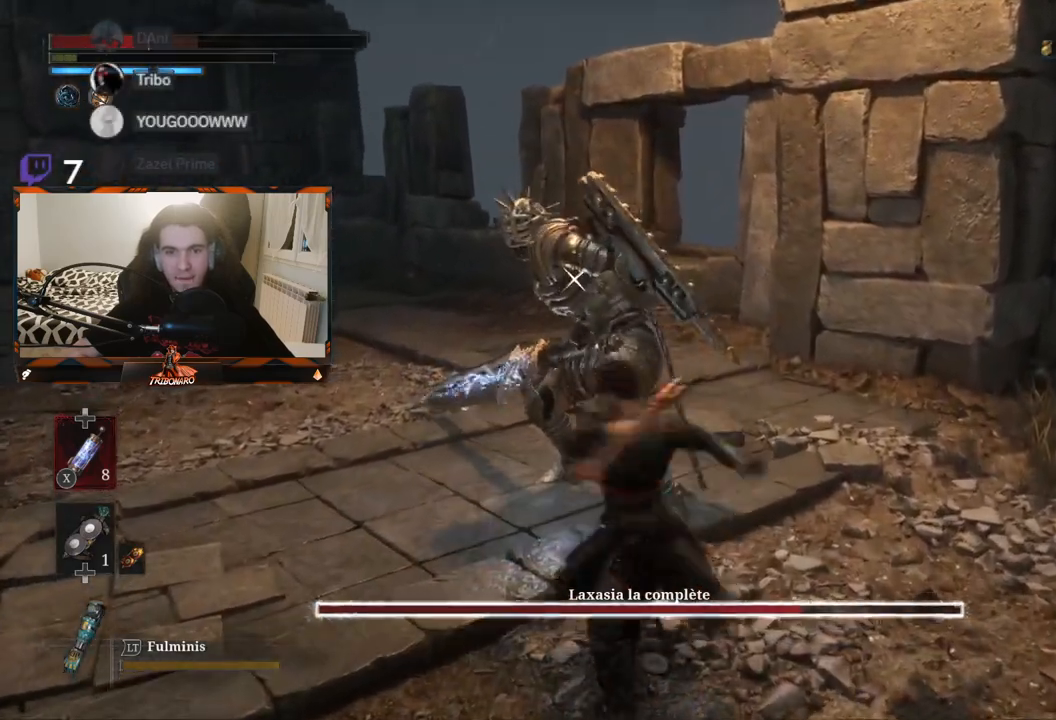
{"buttons": [], "left_stick": "center", "right_stick": "center", "events": [[300, "left_stick", "center"], [333, "R2", "up"]]}
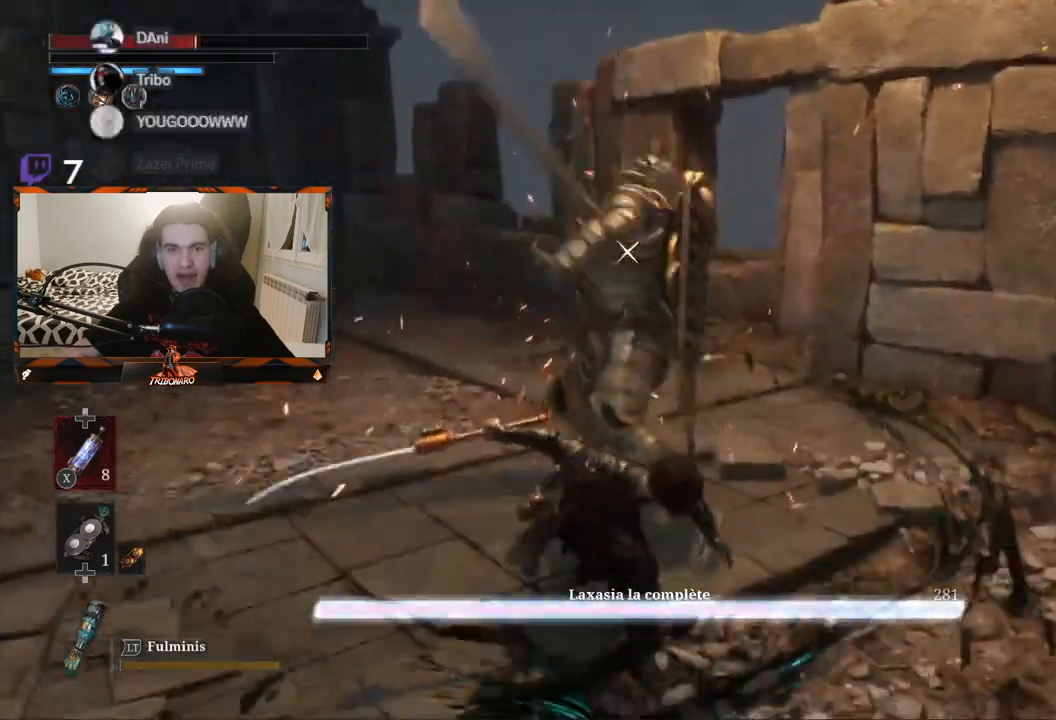
{"buttons": [], "left_stick": "center", "right_stick": "center", "events": [[367, "DPAD_DOWN", "down"], [433, "DPAD_DOWN", "up"]]}
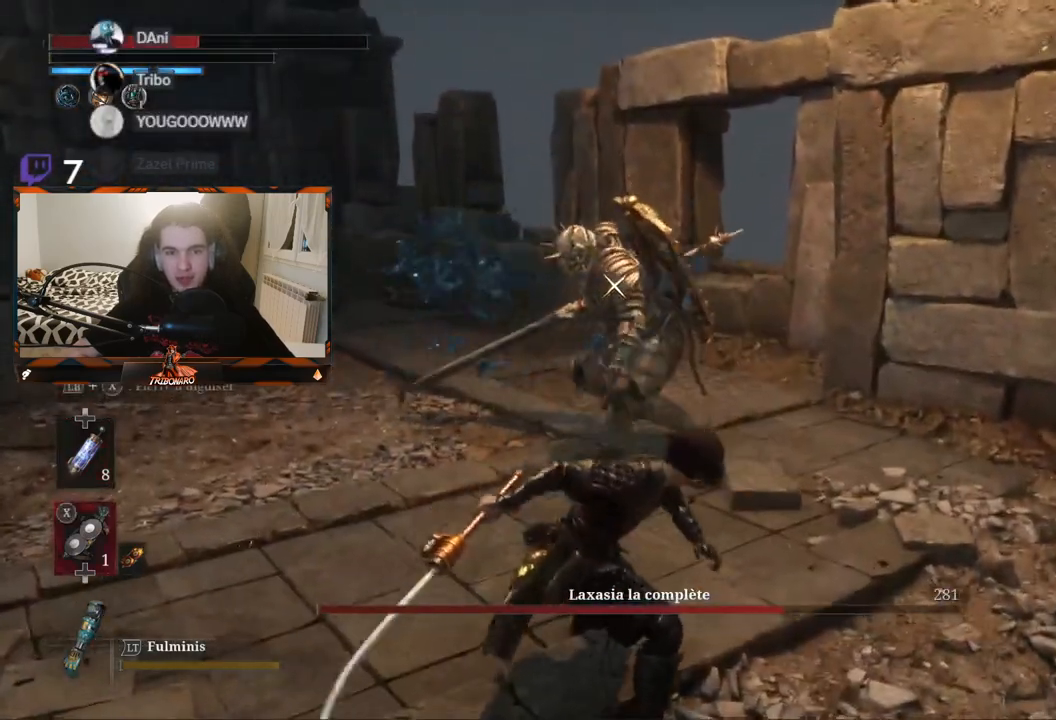
{"buttons": [], "left_stick": "up-left", "right_stick": "center", "events": [[283, "left_stick", "left"], [417, "left_stick", "up-left"]]}
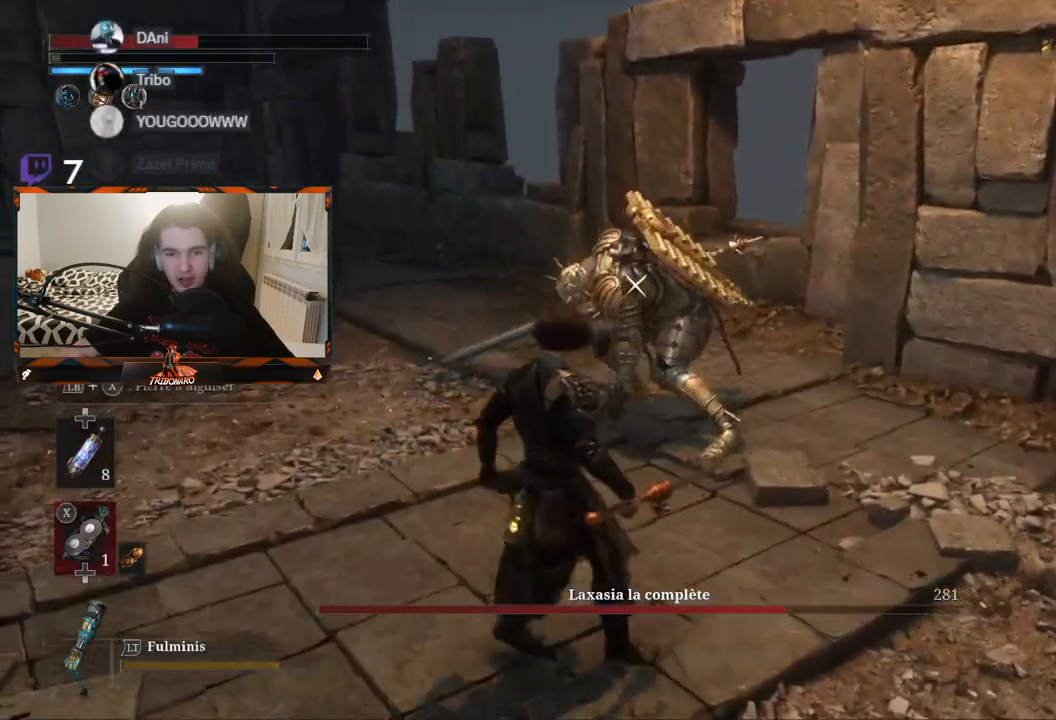
{"buttons": [], "left_stick": "up-left", "right_stick": "center", "events": [[50, "left_stick", "center"], [400, "left_stick", "up-left"]]}
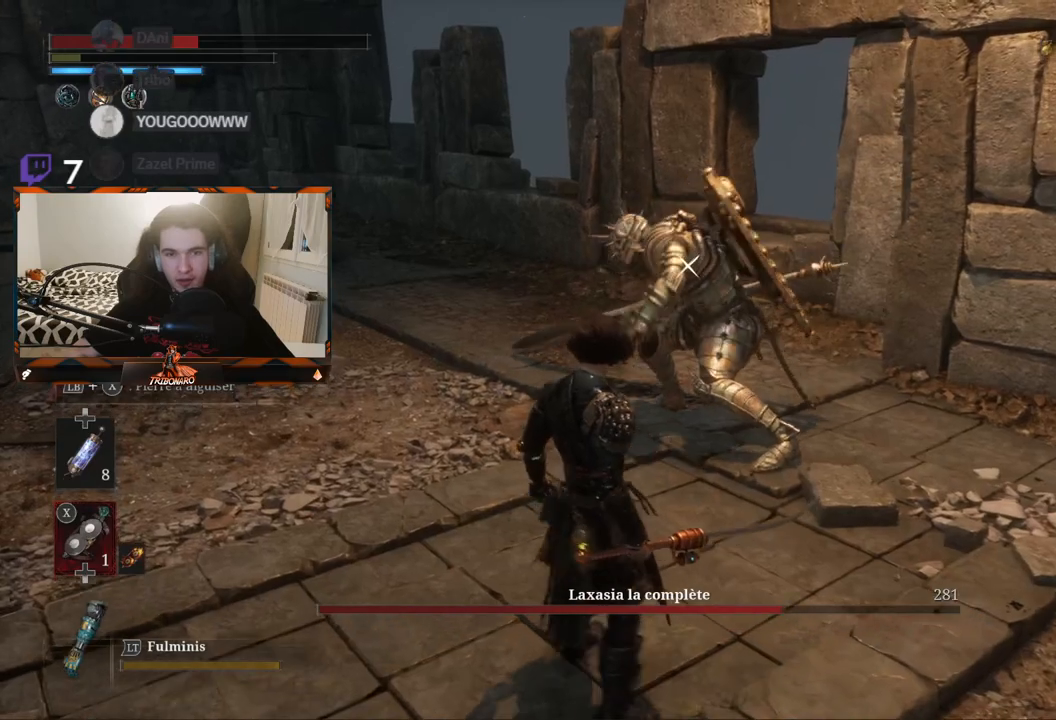
{"buttons": ["DPAD_UP"], "left_stick": "center", "right_stick": "center", "events": [[267, "left_stick", "center"], [483, "DPAD_UP", "down"]]}
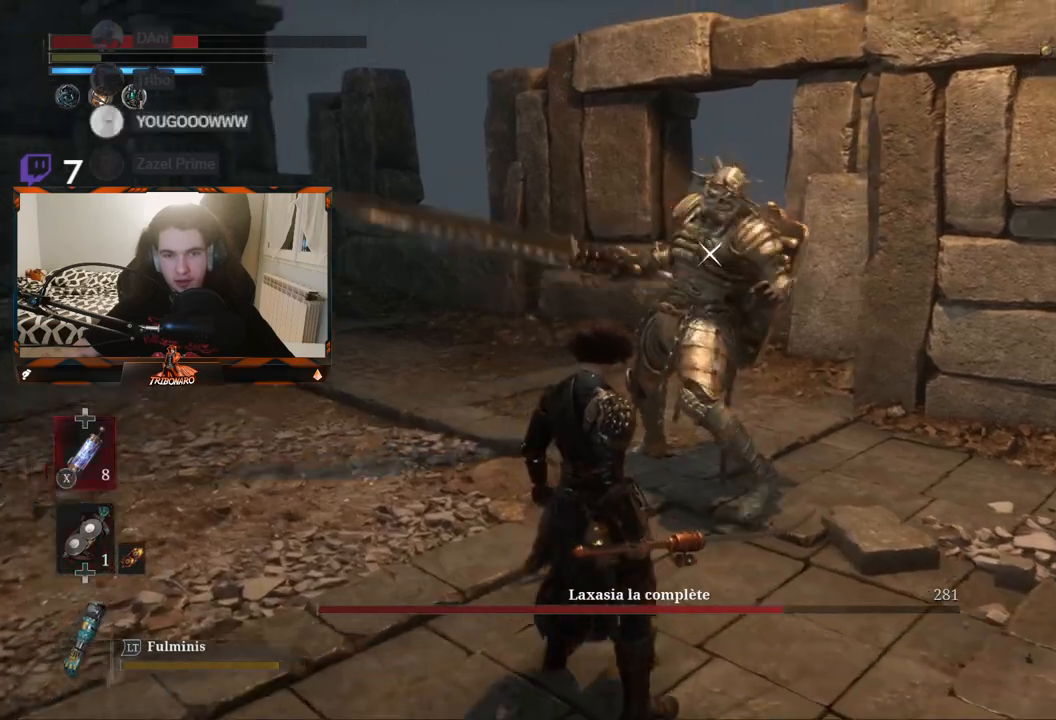
{"buttons": [], "left_stick": "center", "right_stick": "center", "events": [[83, "DPAD_UP", "up"]]}
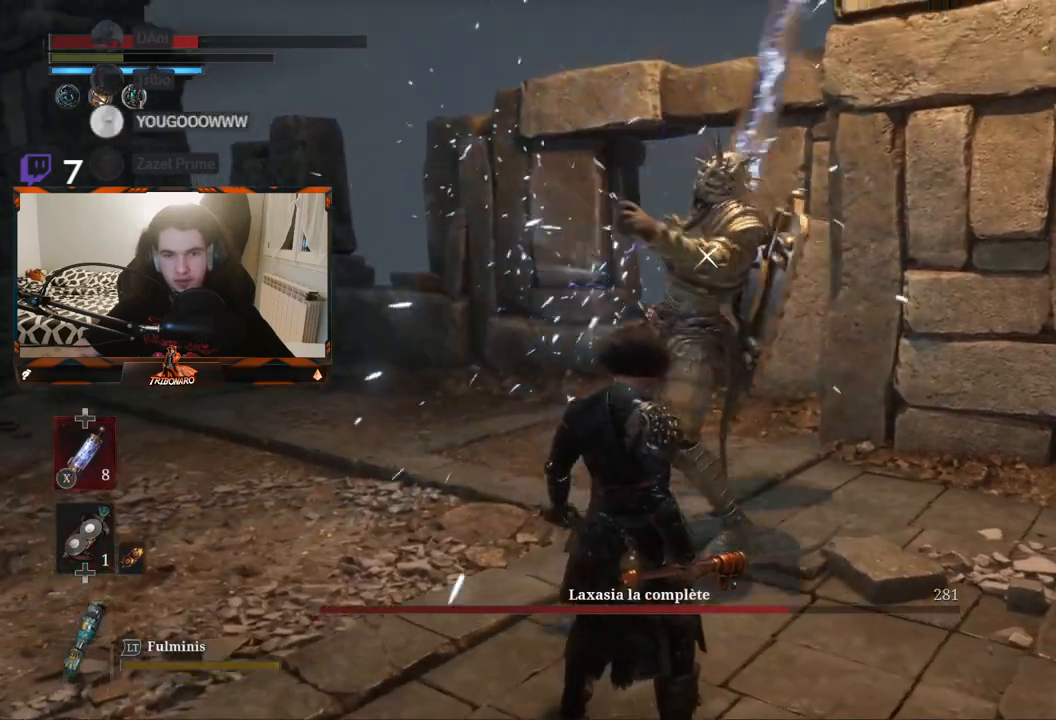
{"buttons": [], "left_stick": "center", "right_stick": "center", "events": []}
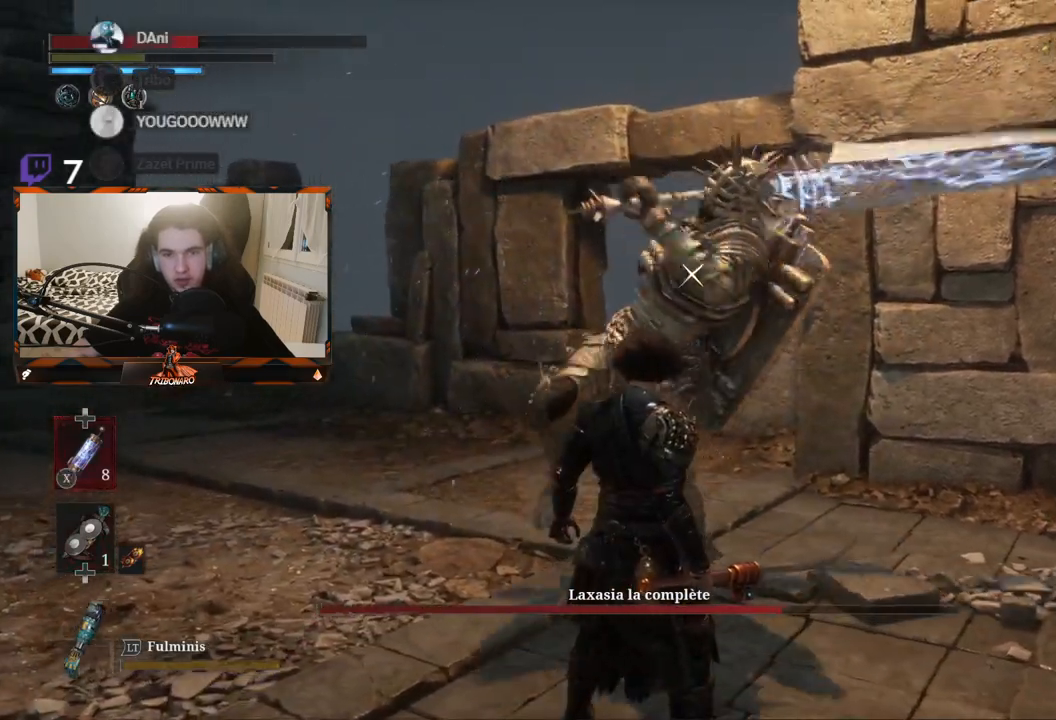
{"buttons": ["L1"], "left_stick": "center", "right_stick": "center", "events": [[217, "L1", "down"]]}
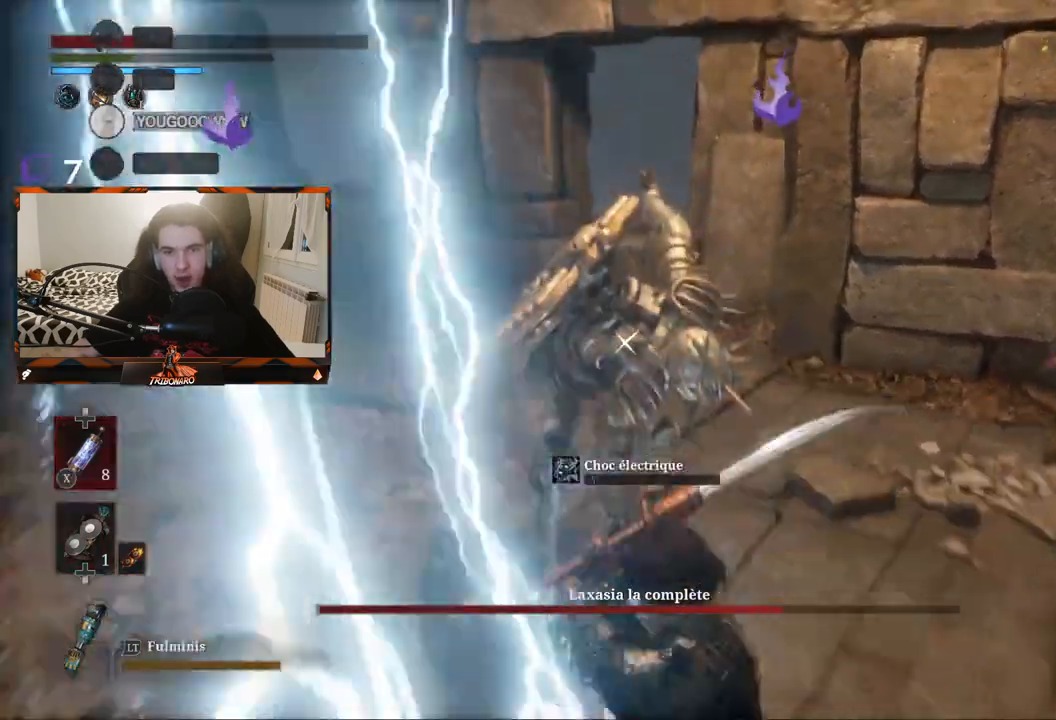
{"buttons": [], "left_stick": "up-right", "right_stick": "center", "events": [[17, "L1", "up"], [167, "left_stick", "up"], [233, "left_stick", "up-right"]]}
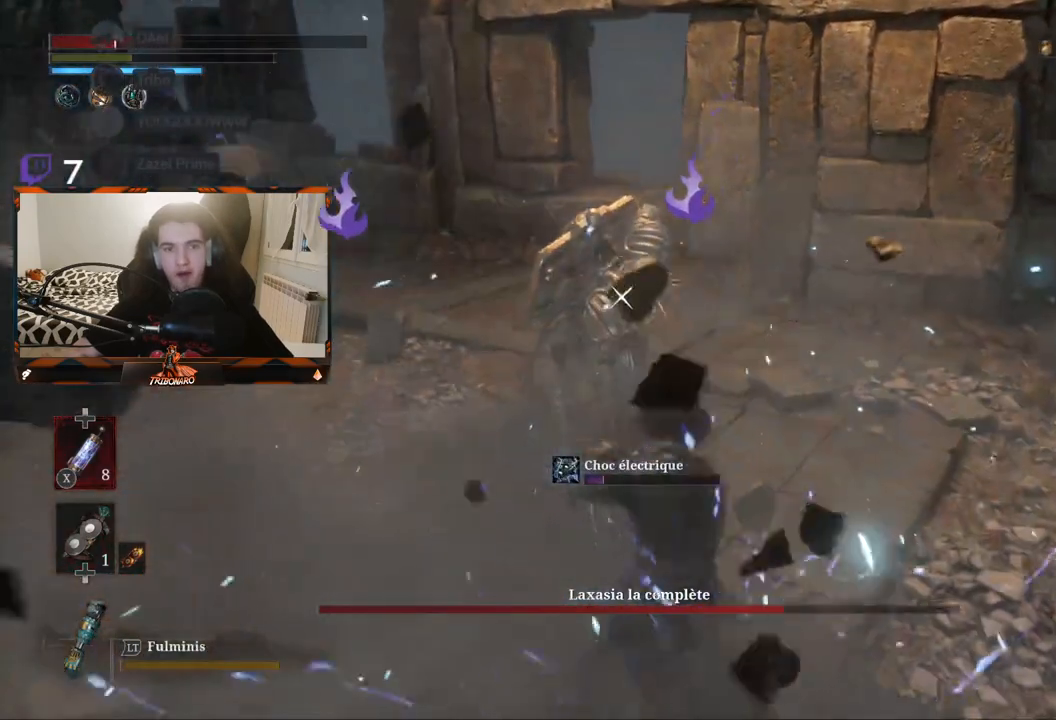
{"buttons": [], "left_stick": "up-right", "right_stick": "center", "events": []}
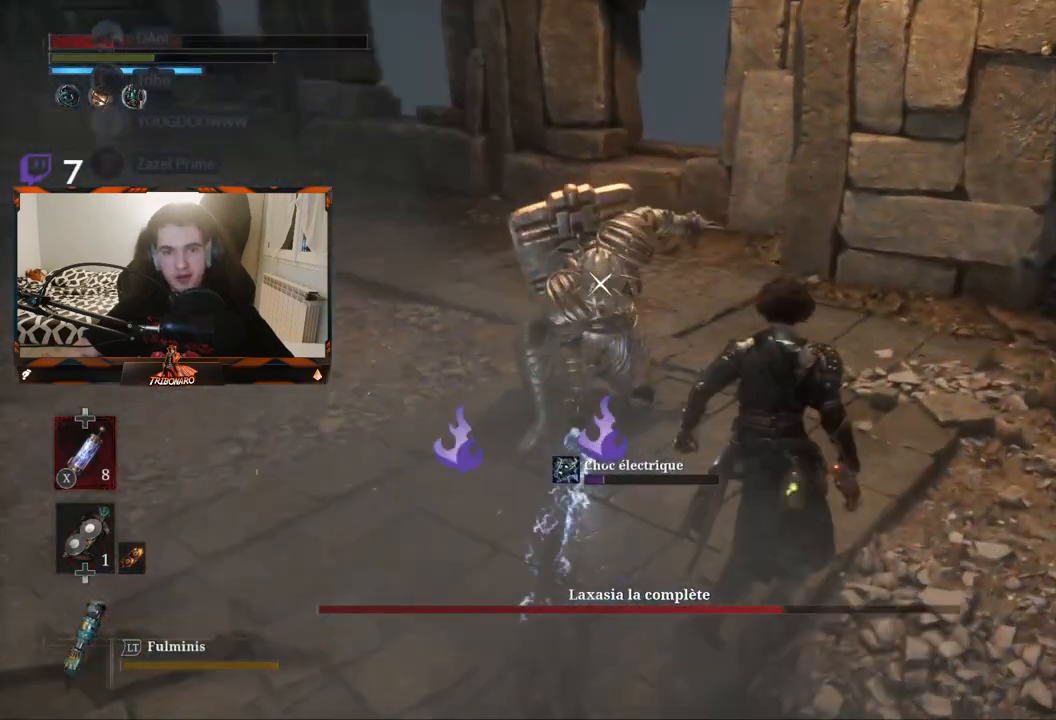
{"buttons": [], "left_stick": "up-left", "right_stick": "center", "events": [[267, "left_stick", "up-left"]]}
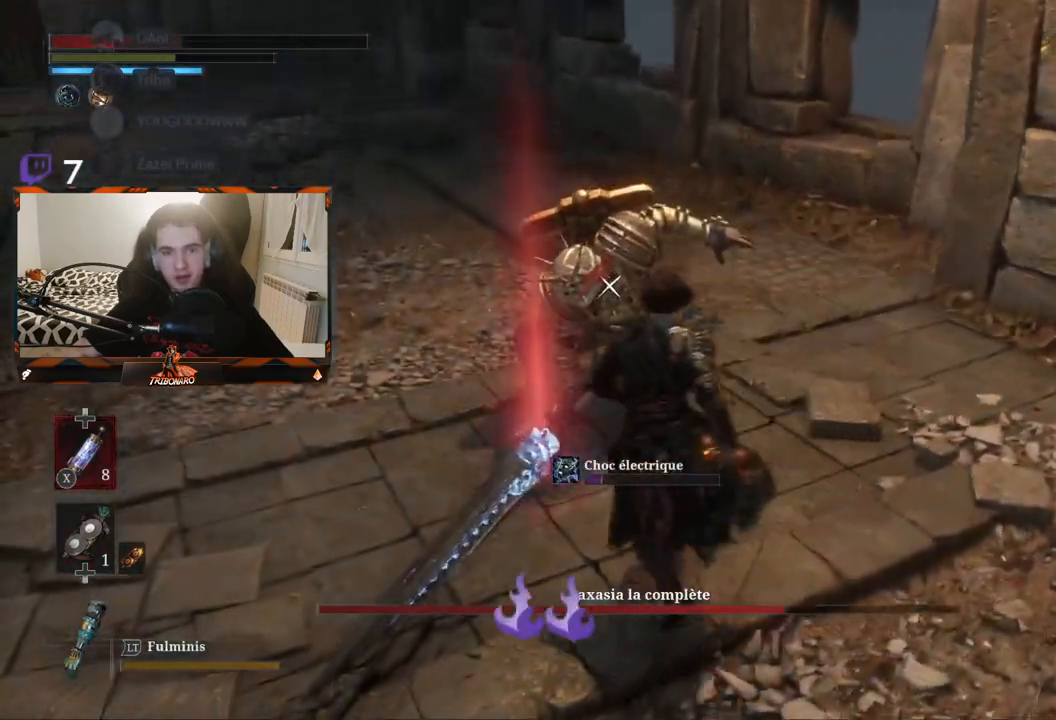
{"buttons": [], "left_stick": "up-left", "right_stick": "center", "events": [[133, "left_stick", "center"], [333, "left_stick", "up"], [417, "left_stick", "up-left"]]}
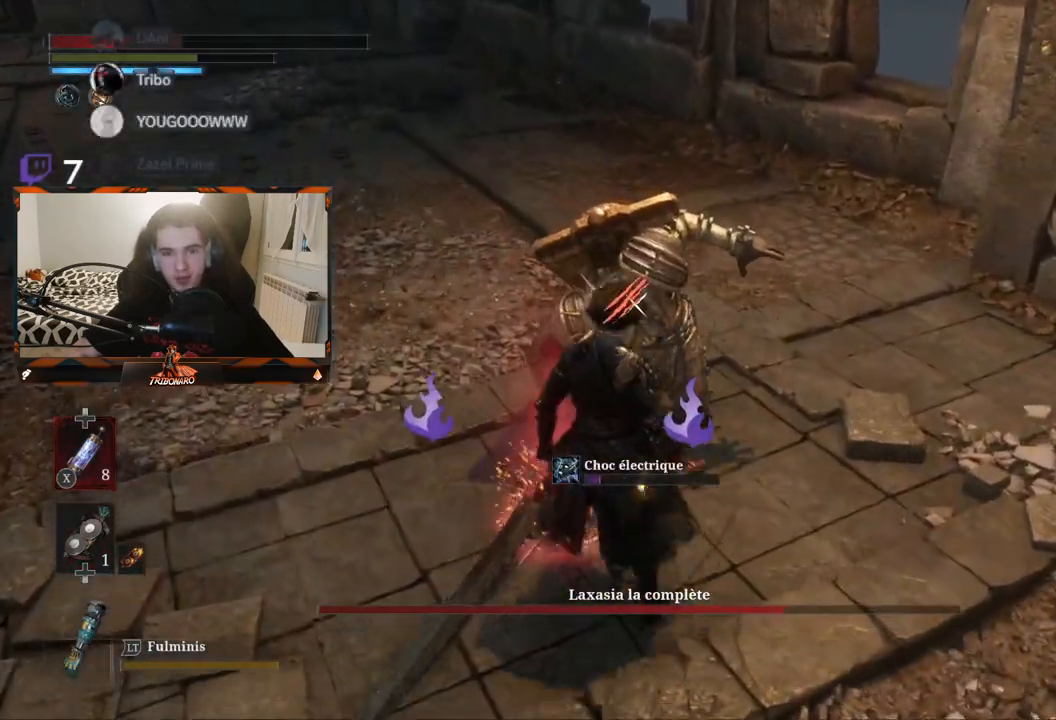
{"buttons": [], "left_stick": "center", "right_stick": "center", "events": [[100, "left_stick", "center"], [267, "R1", "down"], [367, "R1", "up"]]}
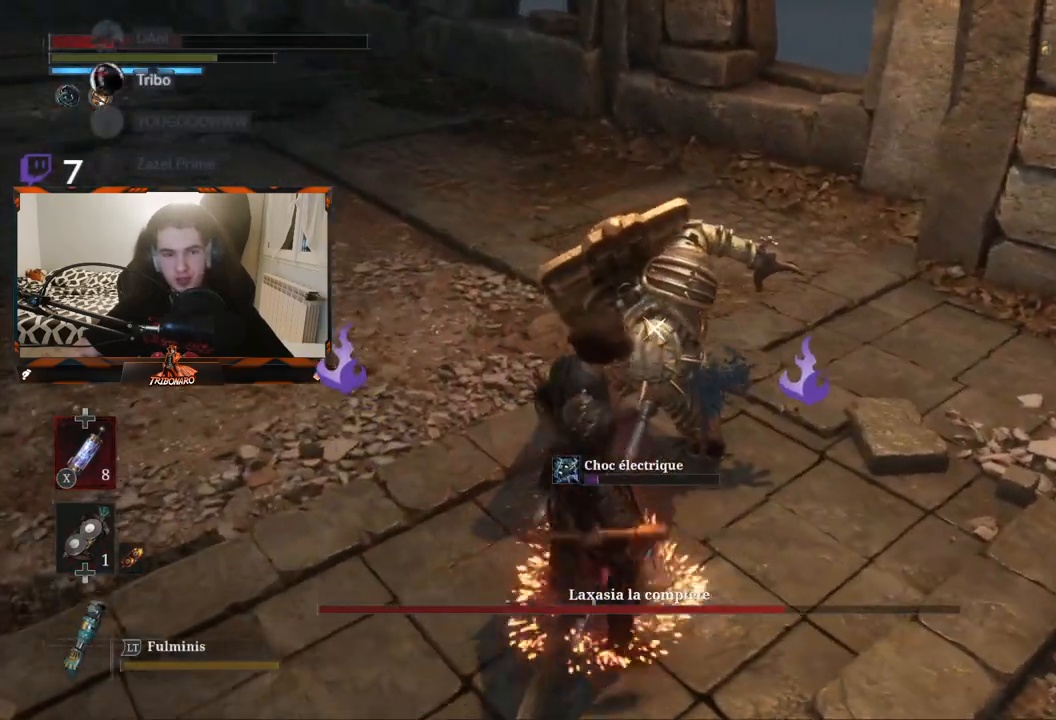
{"buttons": [], "left_stick": "center", "right_stick": "center", "events": []}
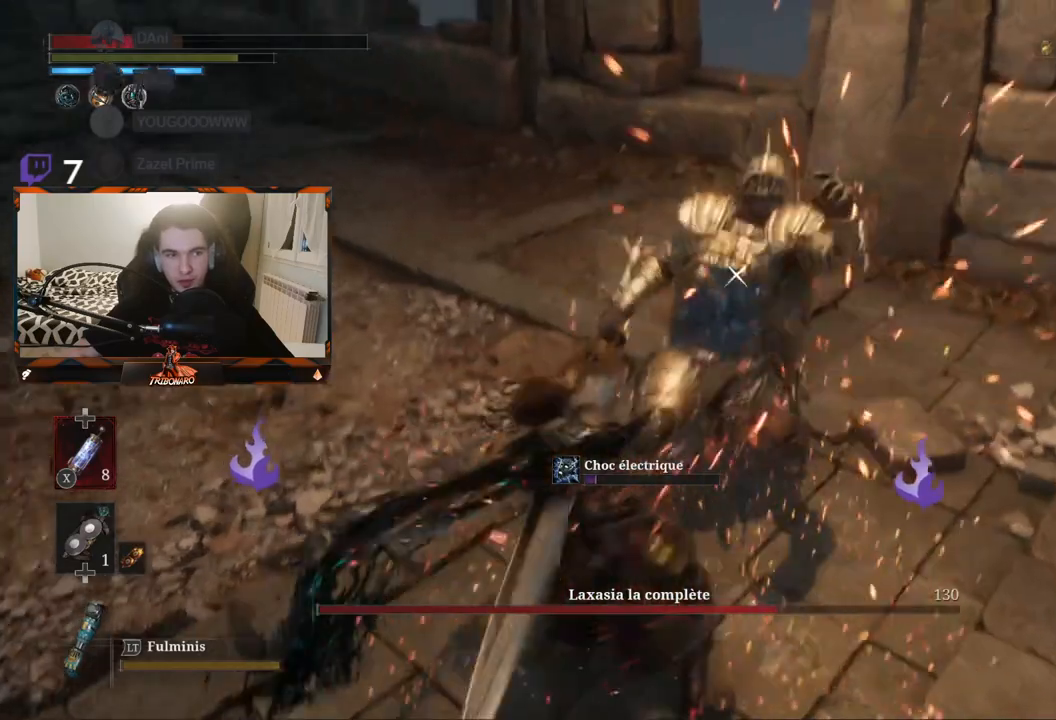
{"buttons": [], "left_stick": "center", "right_stick": "center", "events": []}